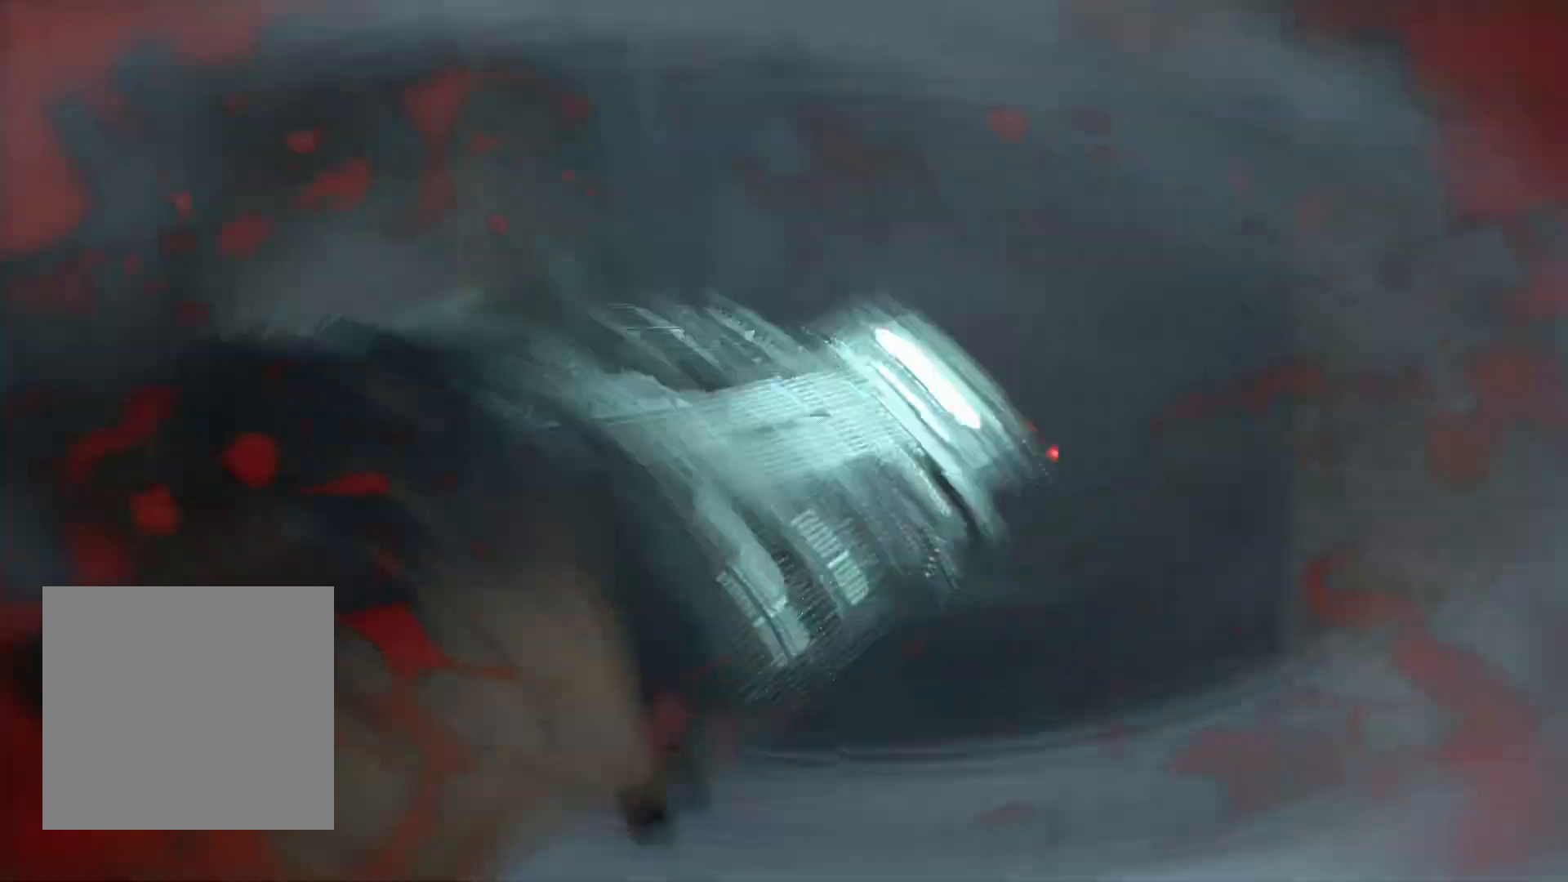
Gameplay with a controller (Xbox layout); each line is a JSON object with the inputs held at the frame after it (dt_ms = milliseconds from this image to that frame). "events" lists button and stick changes between this image and that frame as [ms after this image, input, new state], when the widget could be followed in between. Not read: DPAD_DOWN DPAD_LEFT DPAD_RIGHT DPAD_UP HOME L1 L3 R1 R3 other_buttons right_stick.
{"dt_ms": 500, "buttons": [], "left_stick": "center", "events": []}
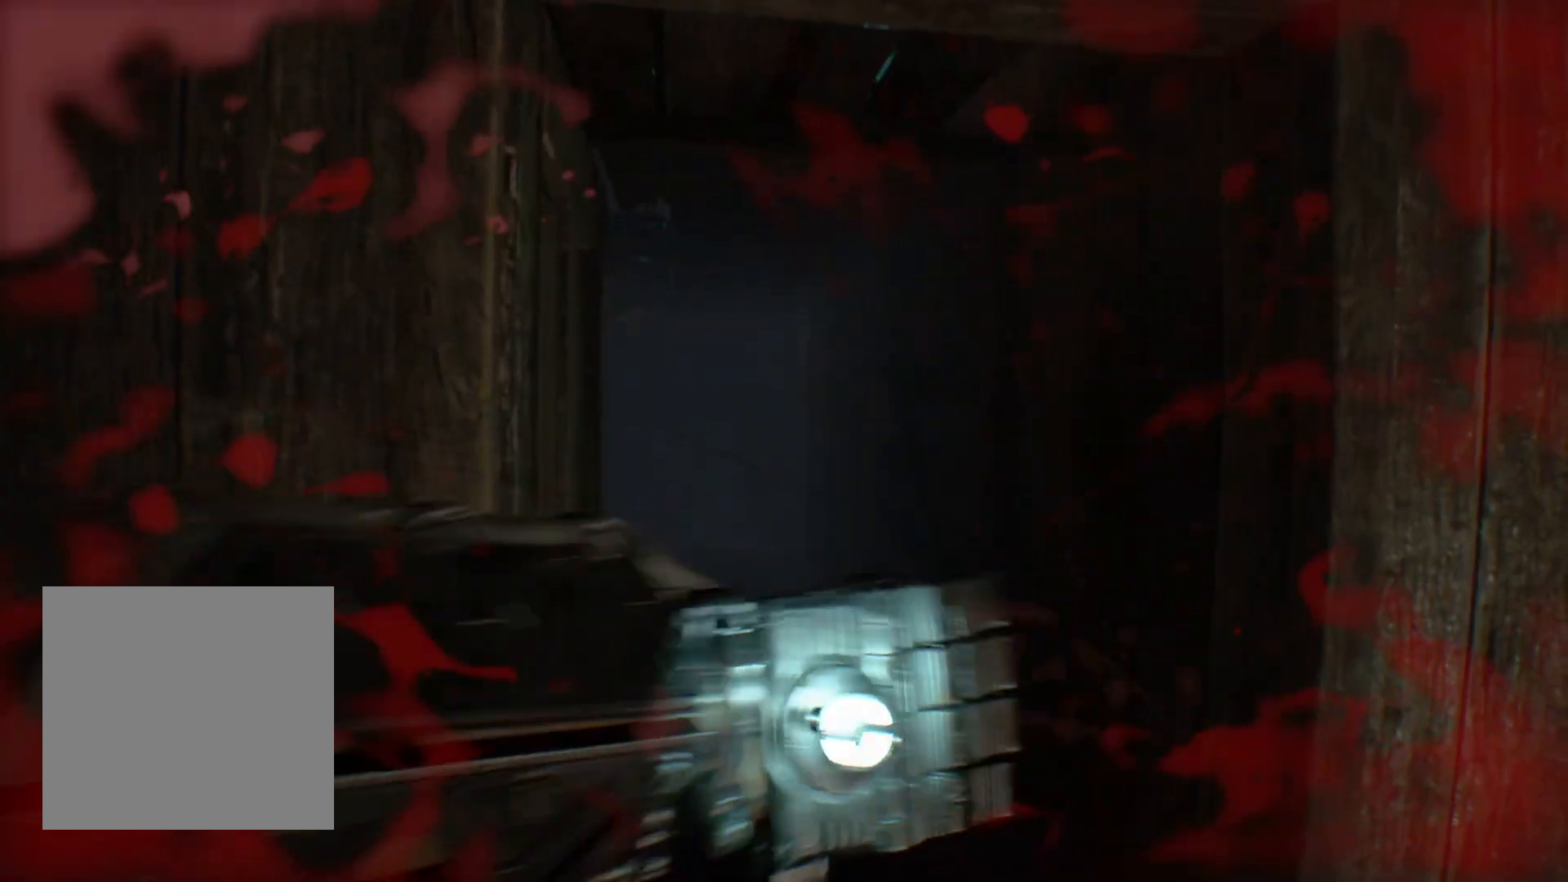
{"dt_ms": 500, "buttons": [], "left_stick": "right", "events": [[450, "left_stick", "right"]]}
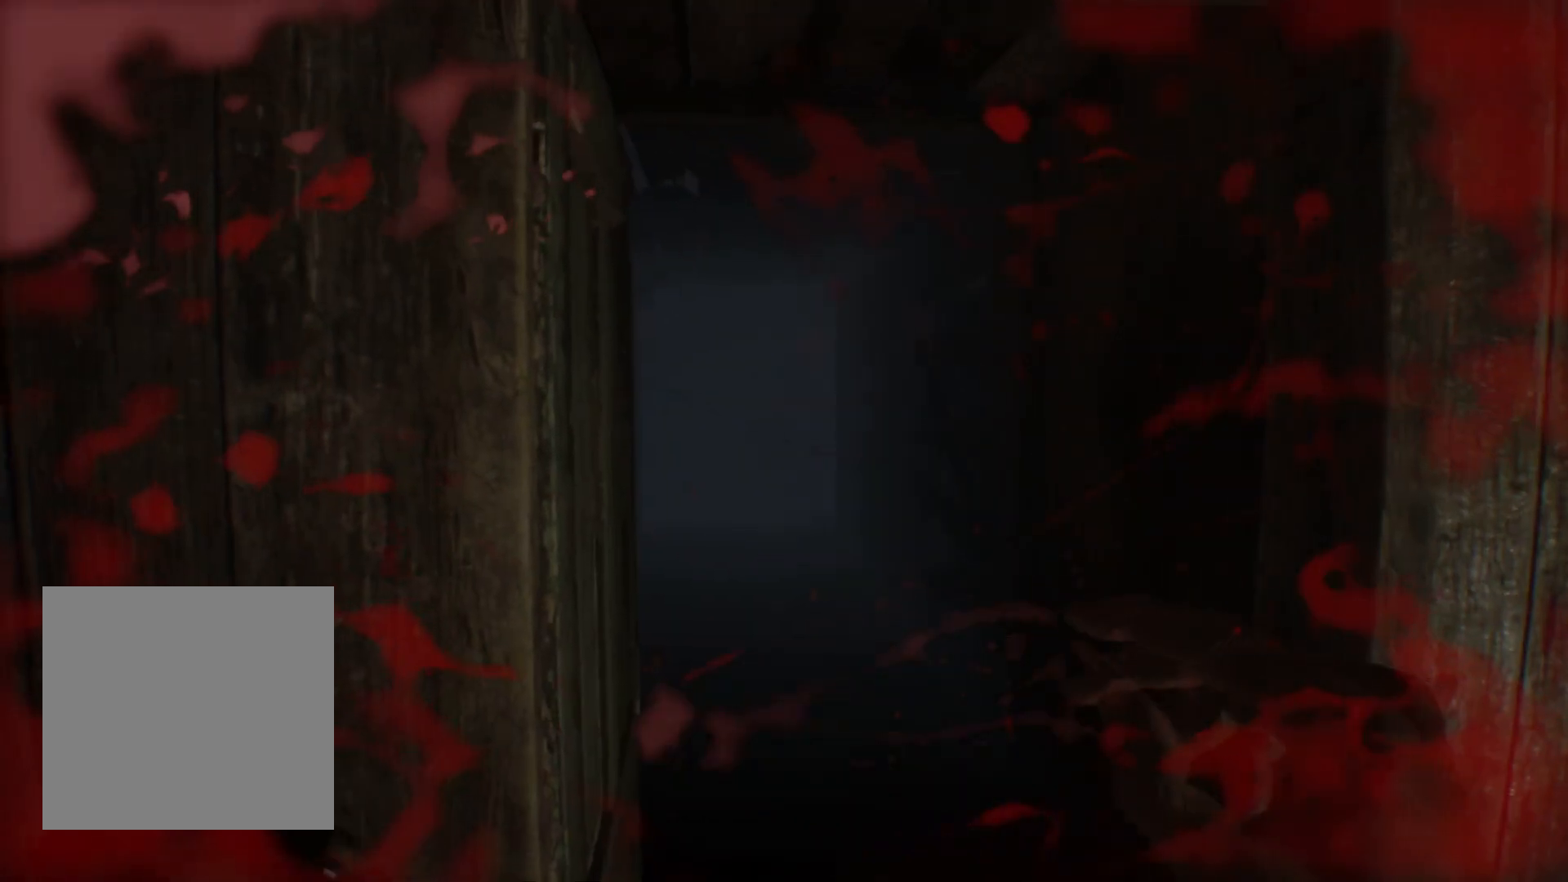
{"dt_ms": 500, "buttons": [], "left_stick": "center", "events": [[300, "left_stick", "center"]]}
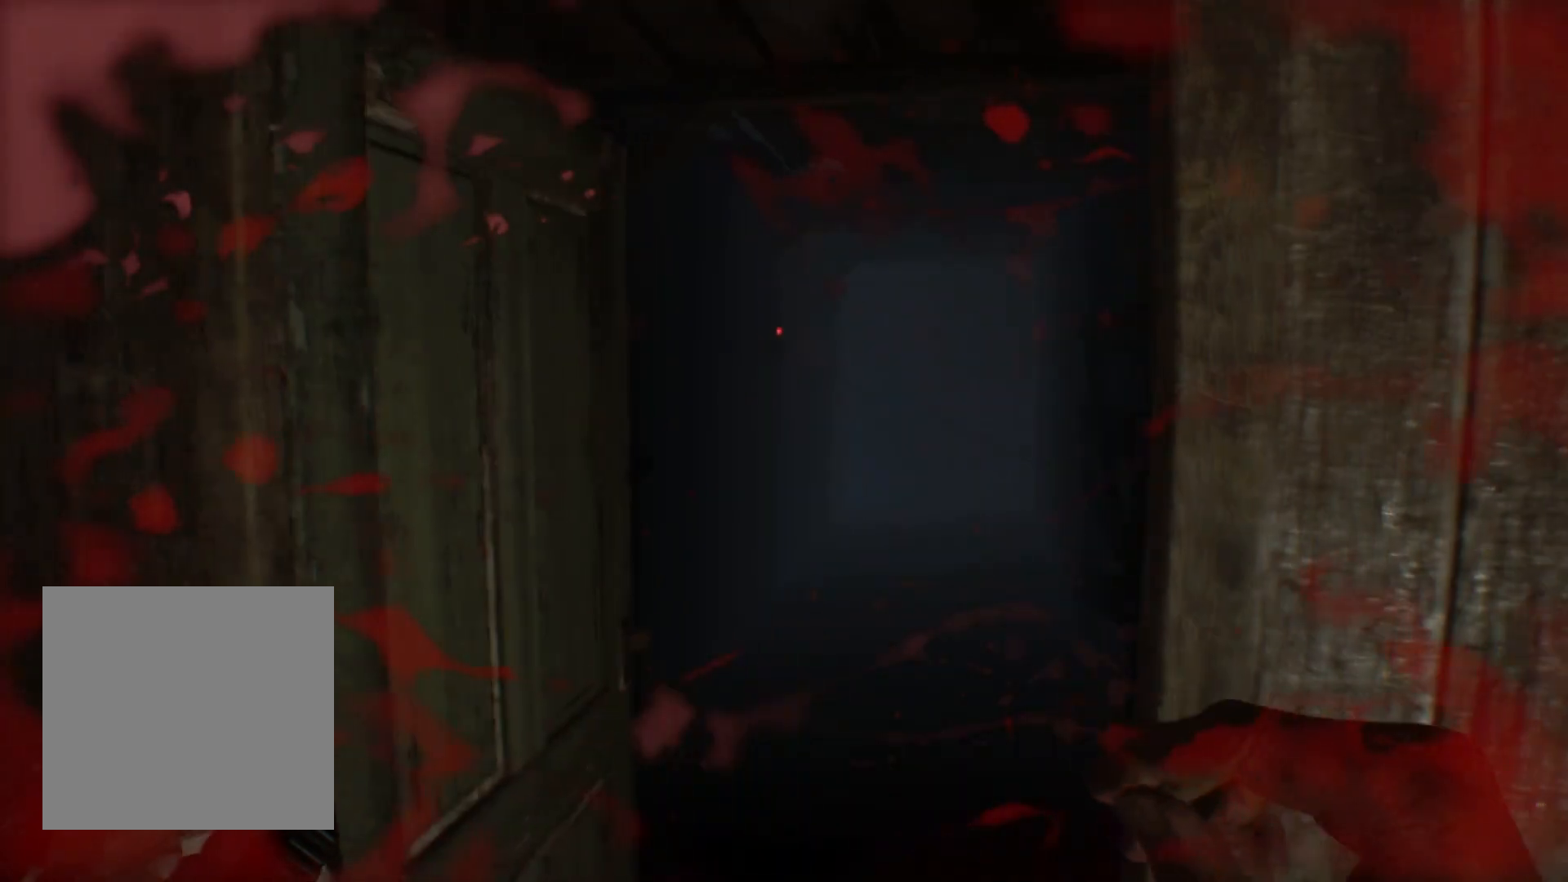
{"dt_ms": 500, "buttons": ["R2"], "left_stick": "up", "events": [[67, "R2", "down"], [167, "left_stick", "up"]]}
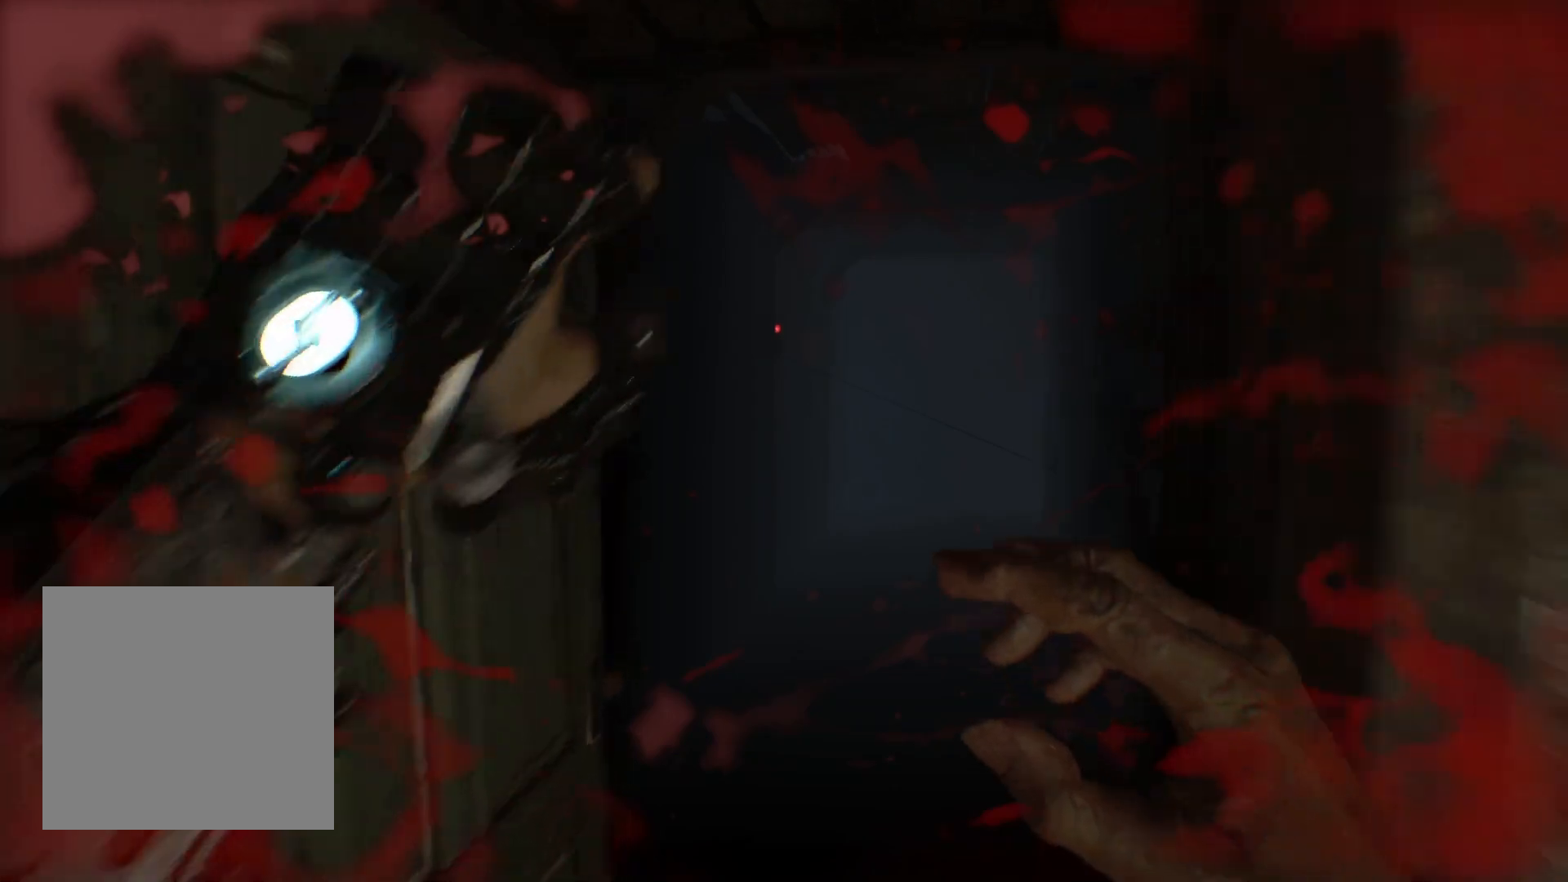
{"dt_ms": 500, "buttons": ["R2"], "left_stick": "center", "events": [[483, "left_stick", "center"]]}
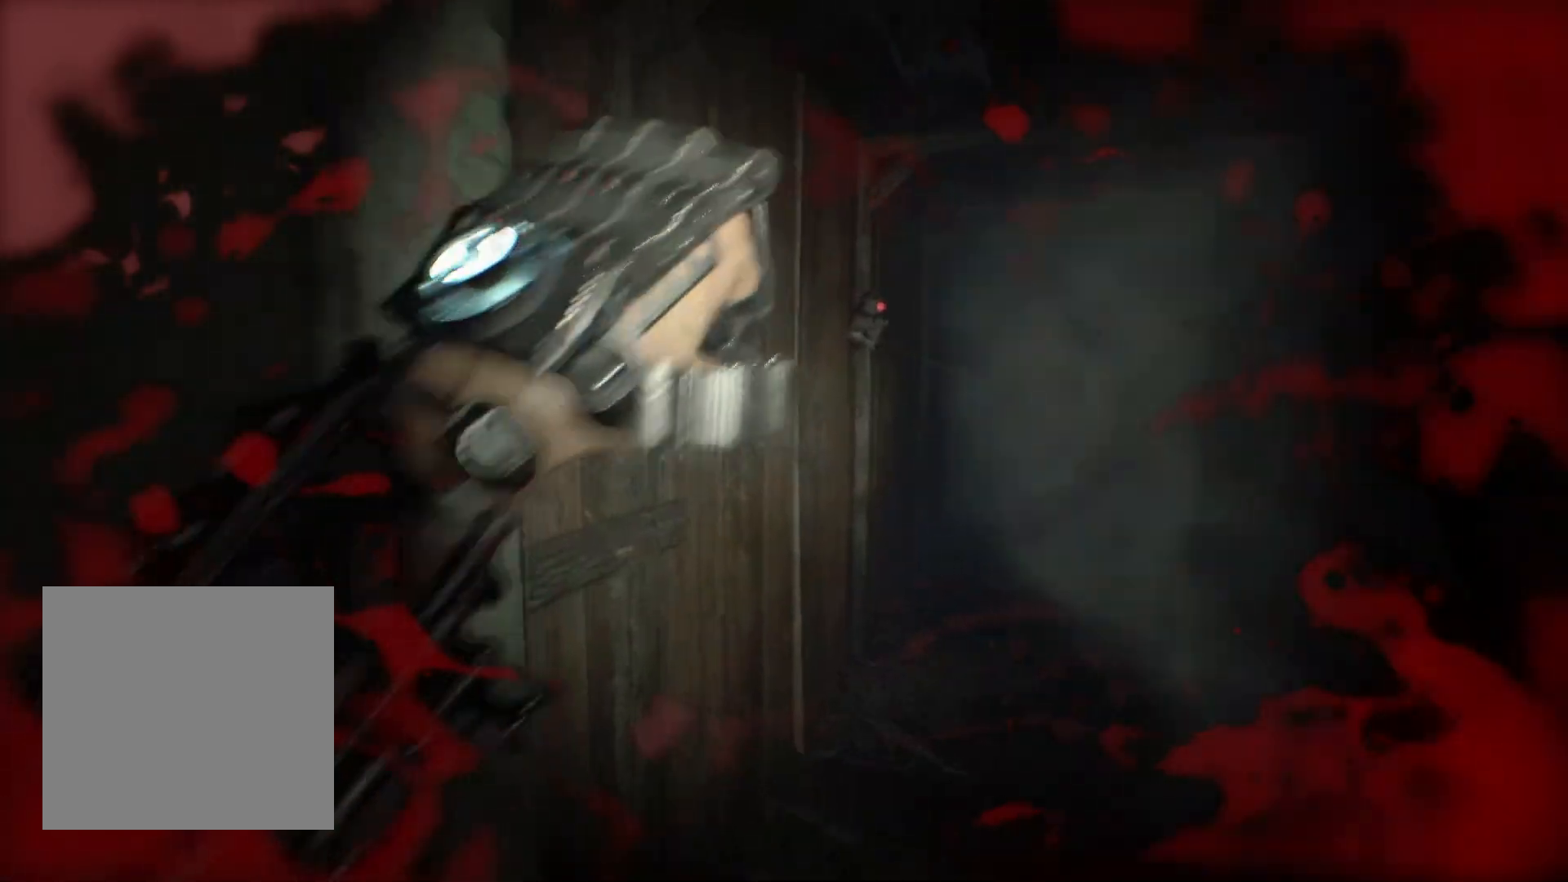
{"dt_ms": 500, "buttons": ["R2"], "left_stick": "center", "events": []}
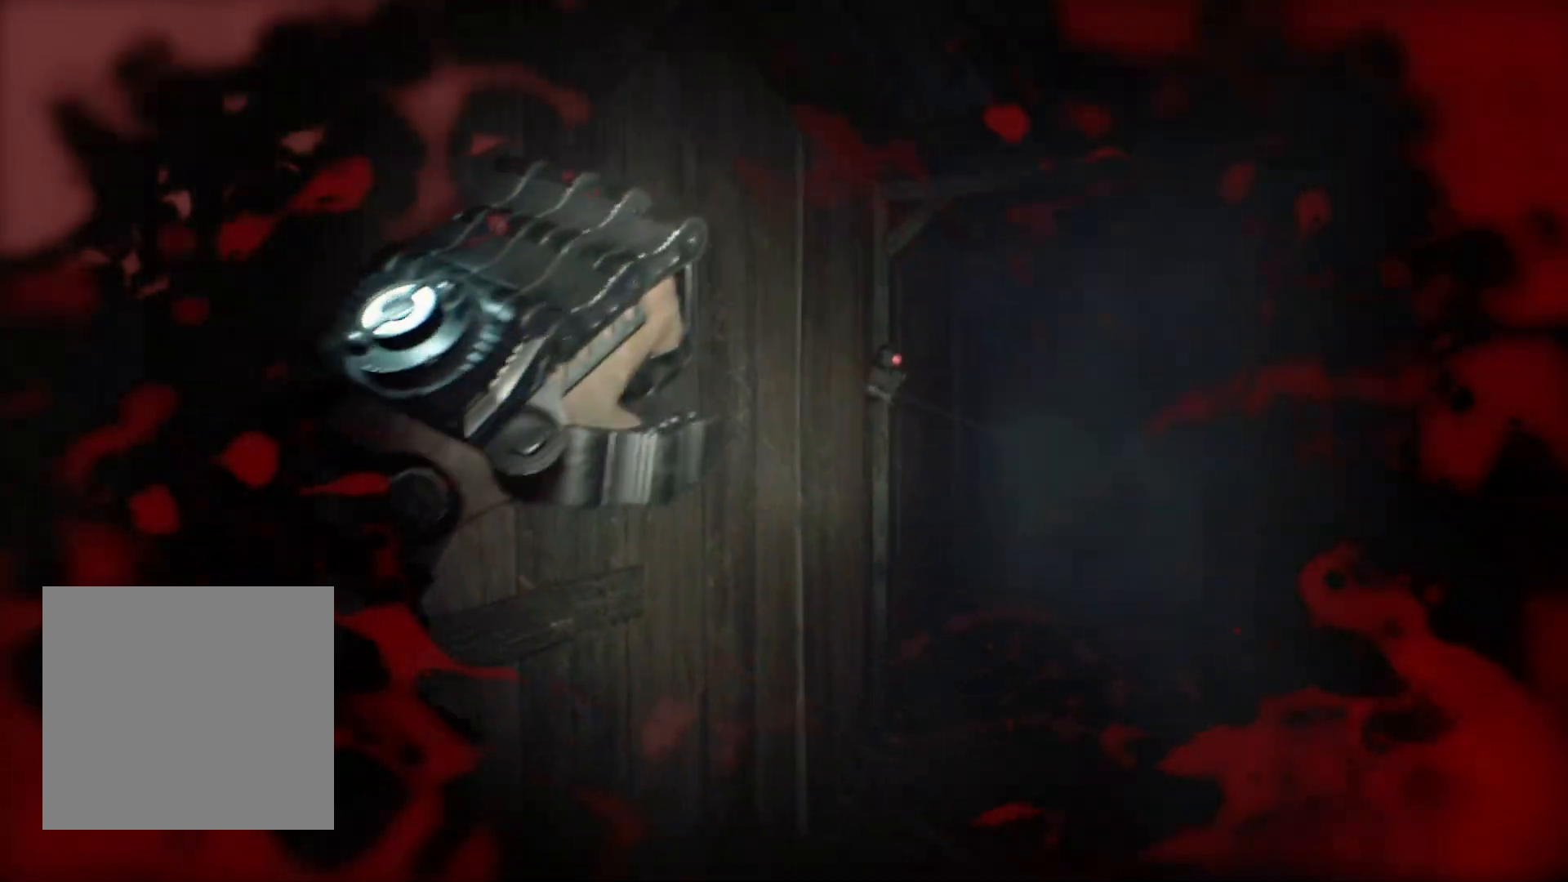
{"dt_ms": 500, "buttons": ["R2"], "left_stick": "center", "events": []}
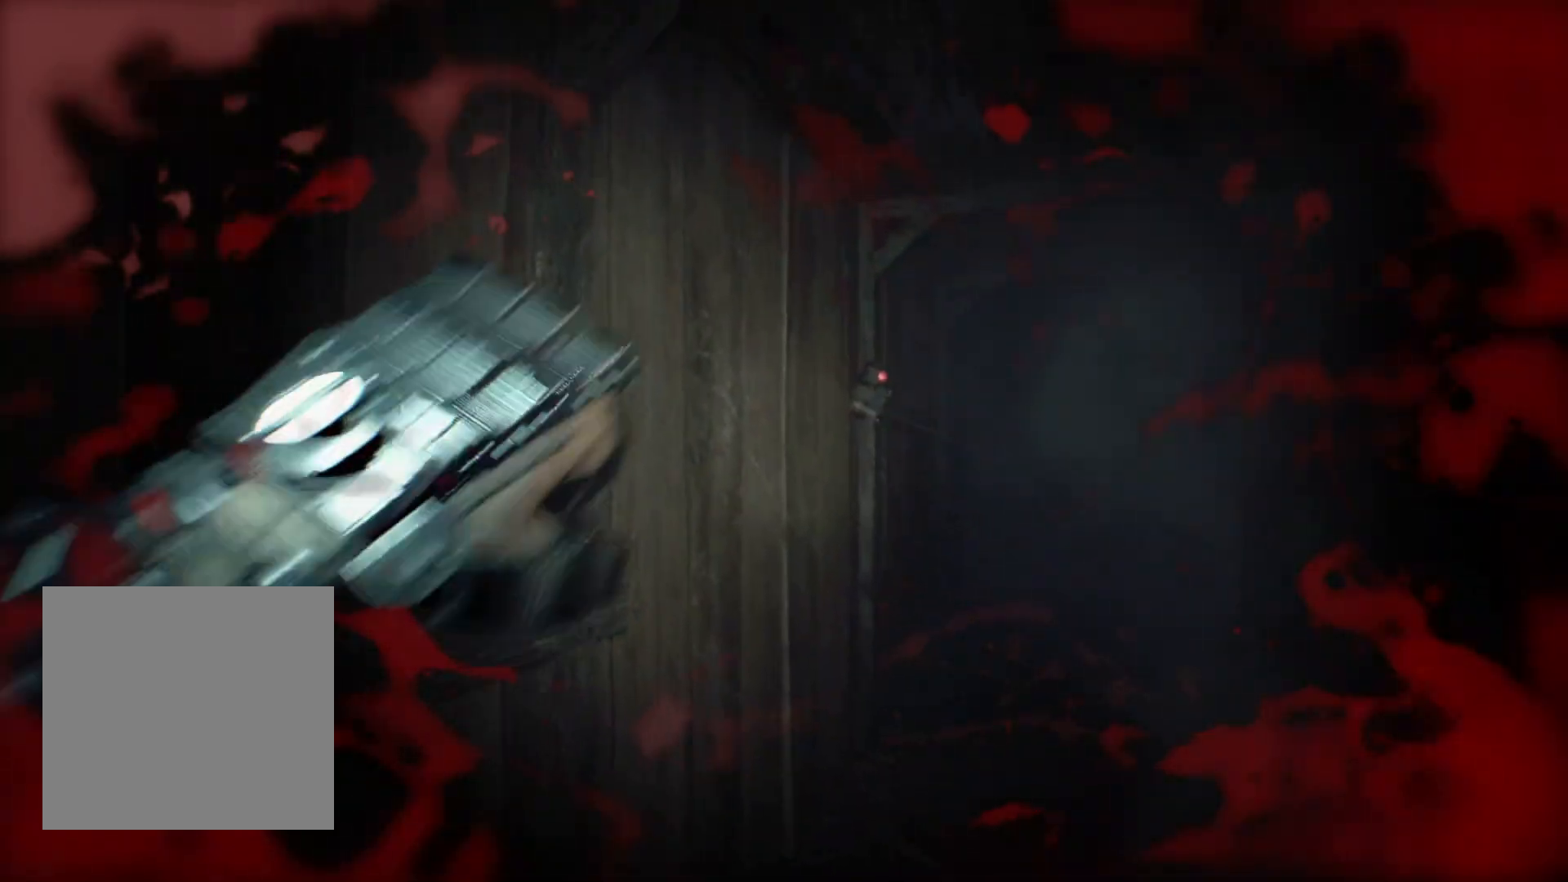
{"dt_ms": 500, "buttons": ["R2"], "left_stick": "center", "events": []}
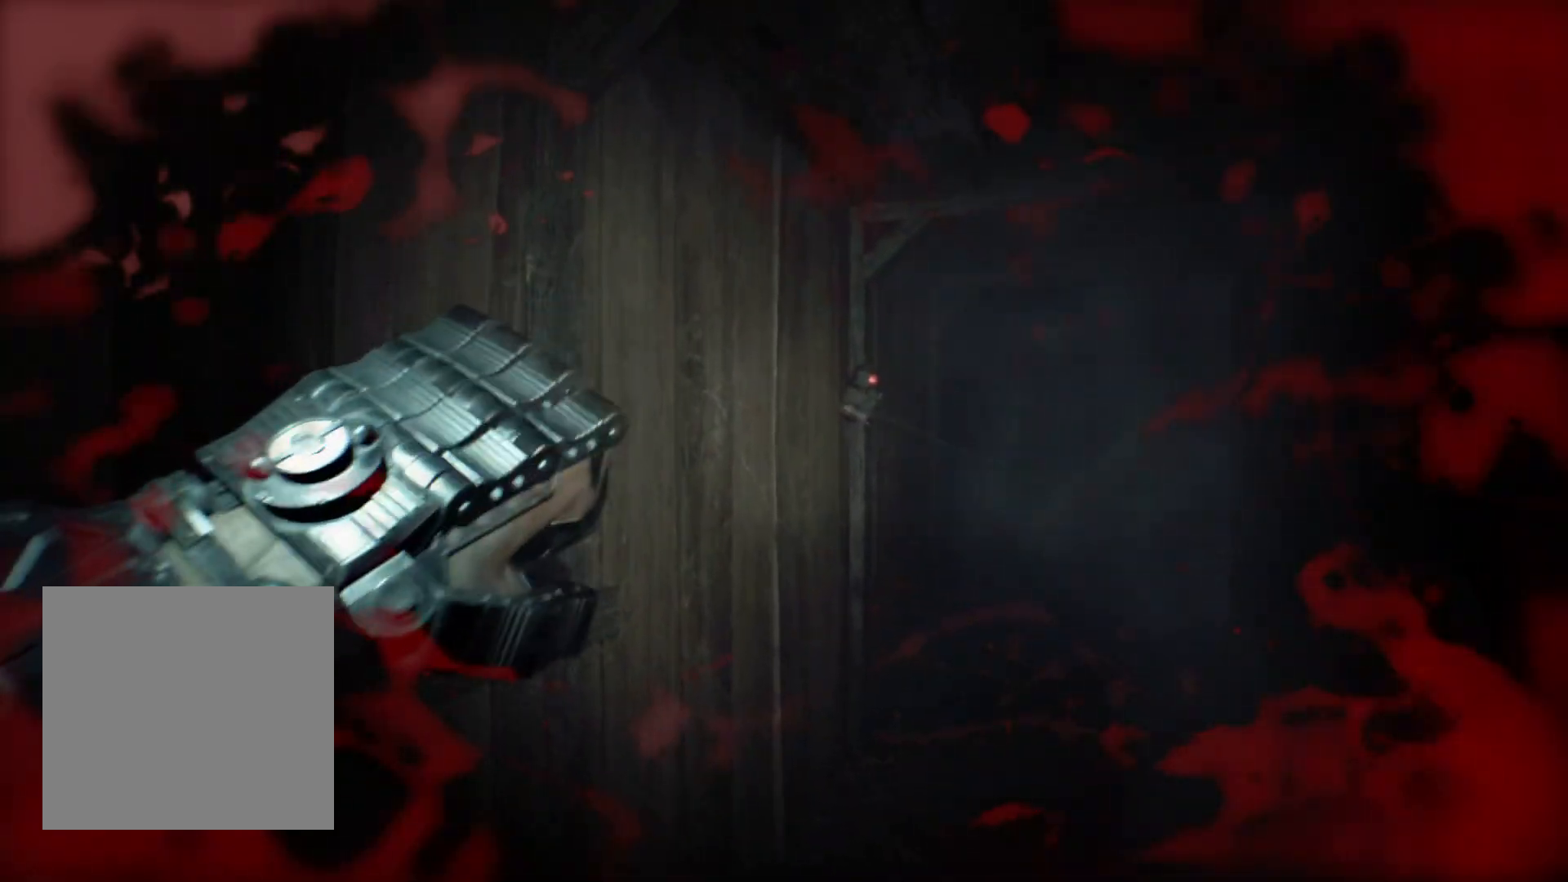
{"dt_ms": 500, "buttons": ["R2"], "left_stick": "center", "events": []}
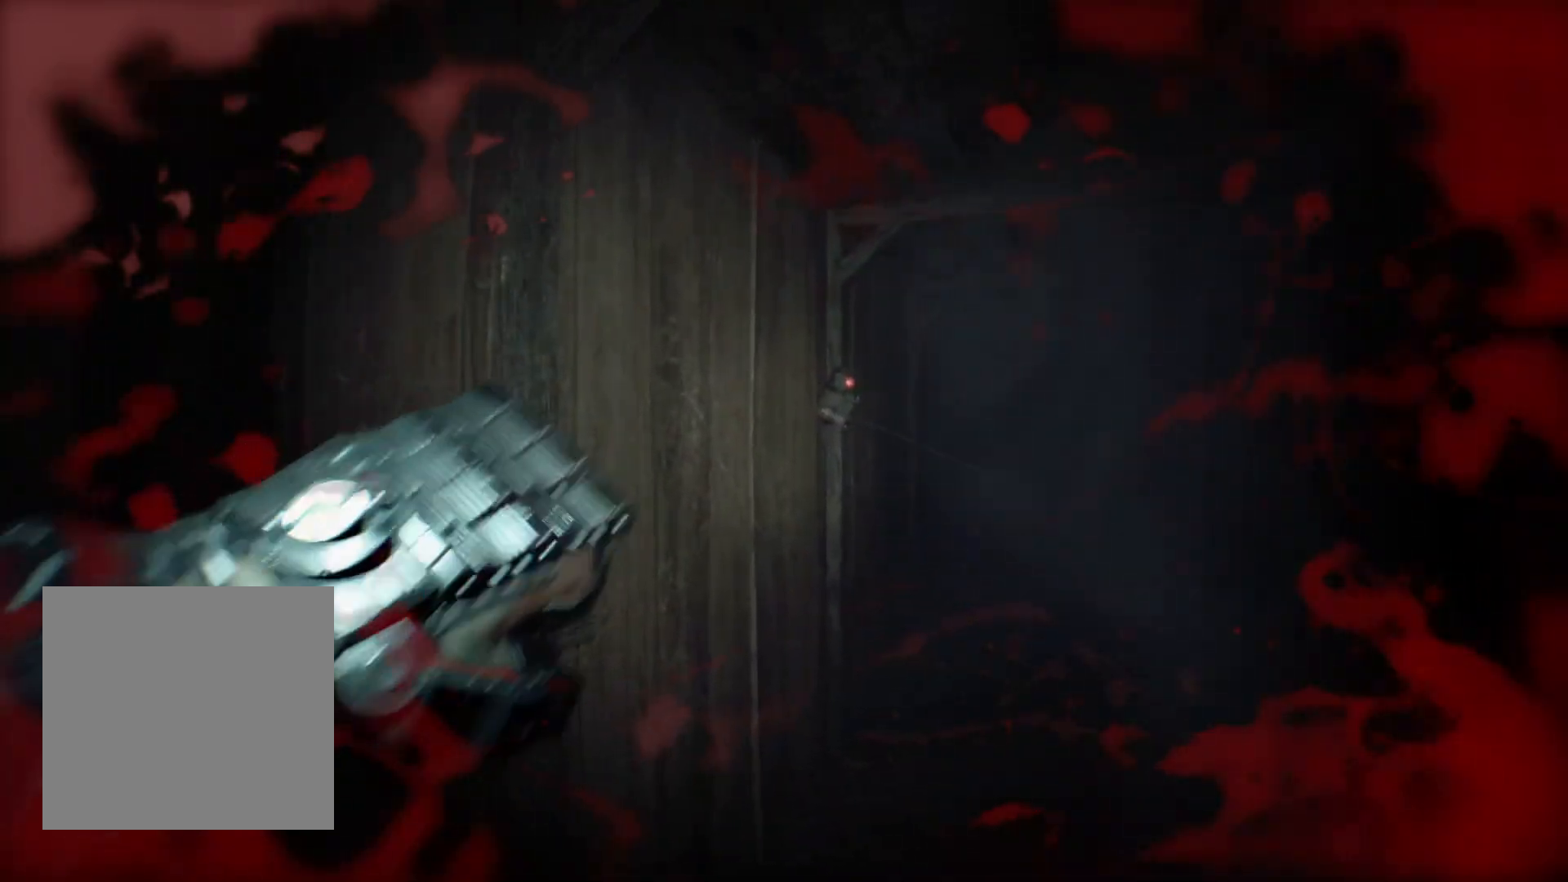
{"dt_ms": 1000, "buttons": [], "left_stick": "center"}
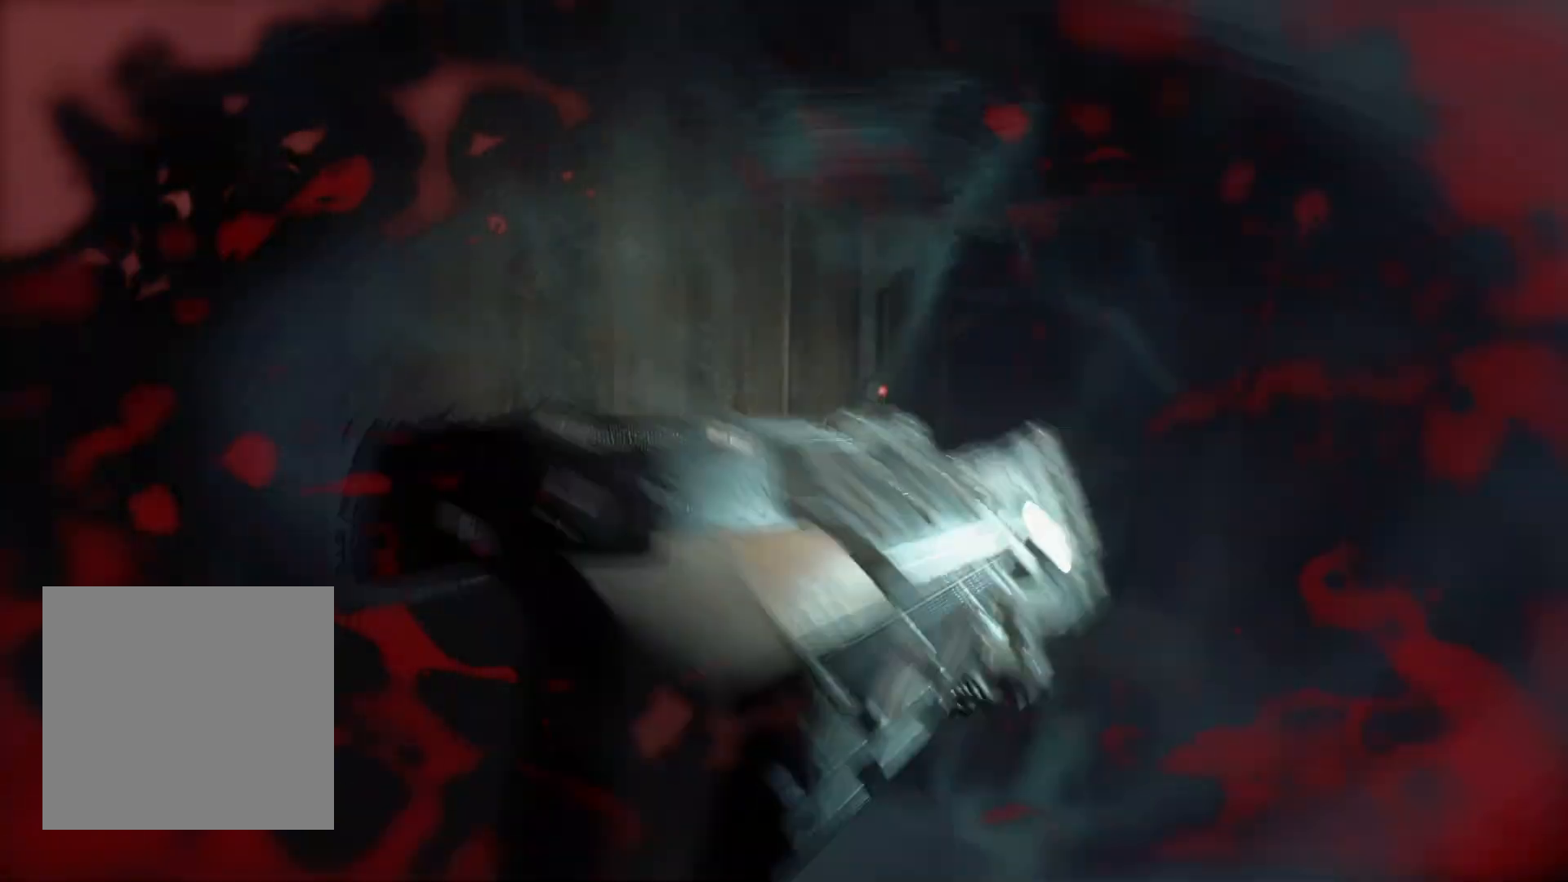
{"dt_ms": 500, "buttons": [], "left_stick": "center", "events": []}
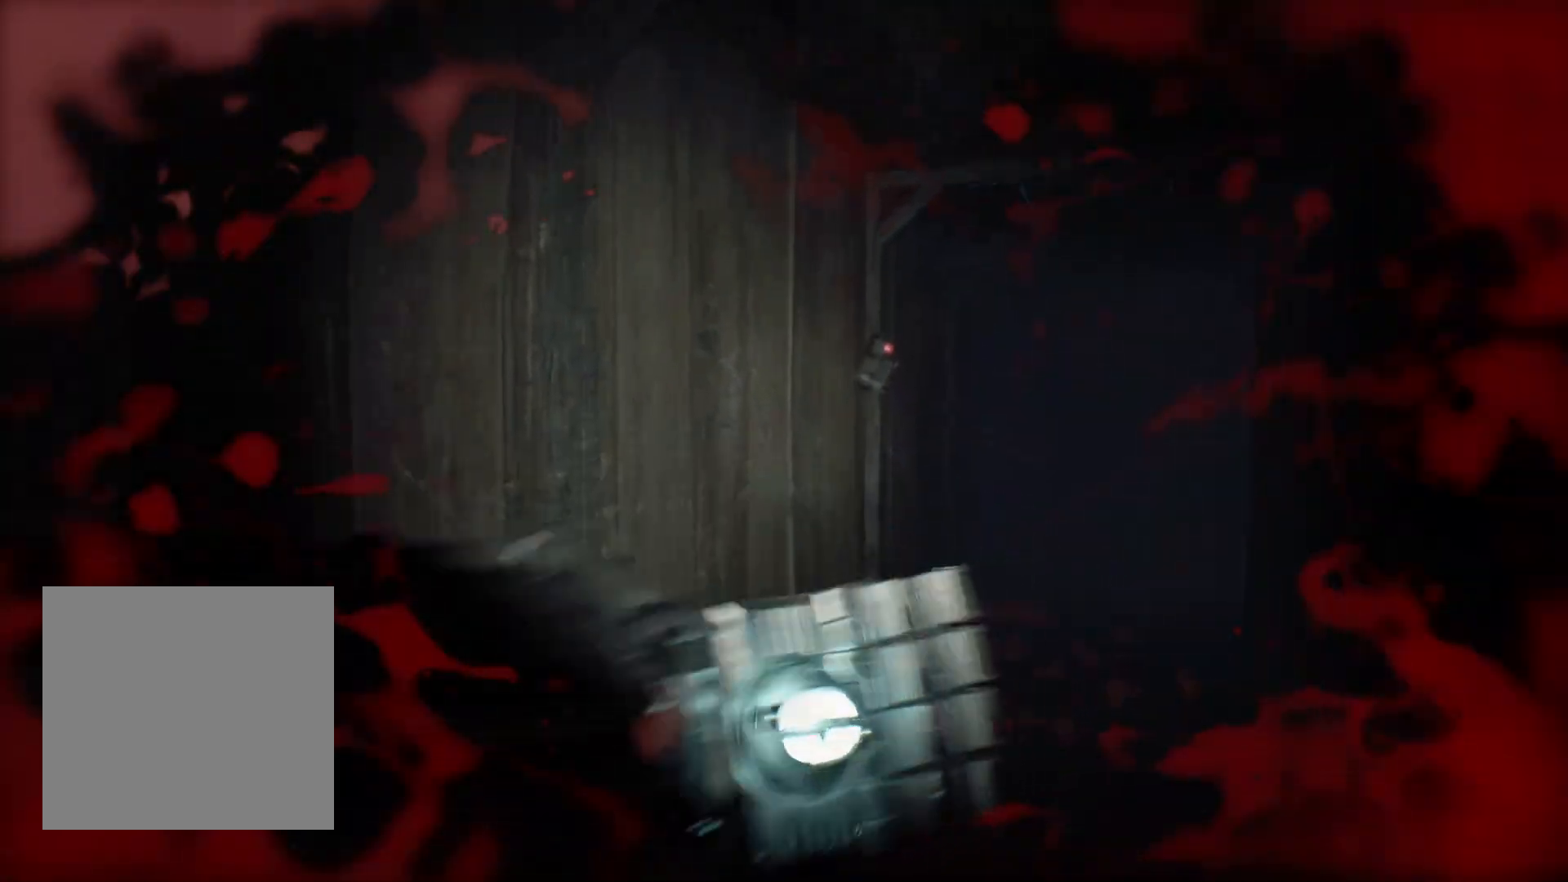
{"dt_ms": 500, "buttons": [], "left_stick": "up", "events": [[300, "left_stick", "up"]]}
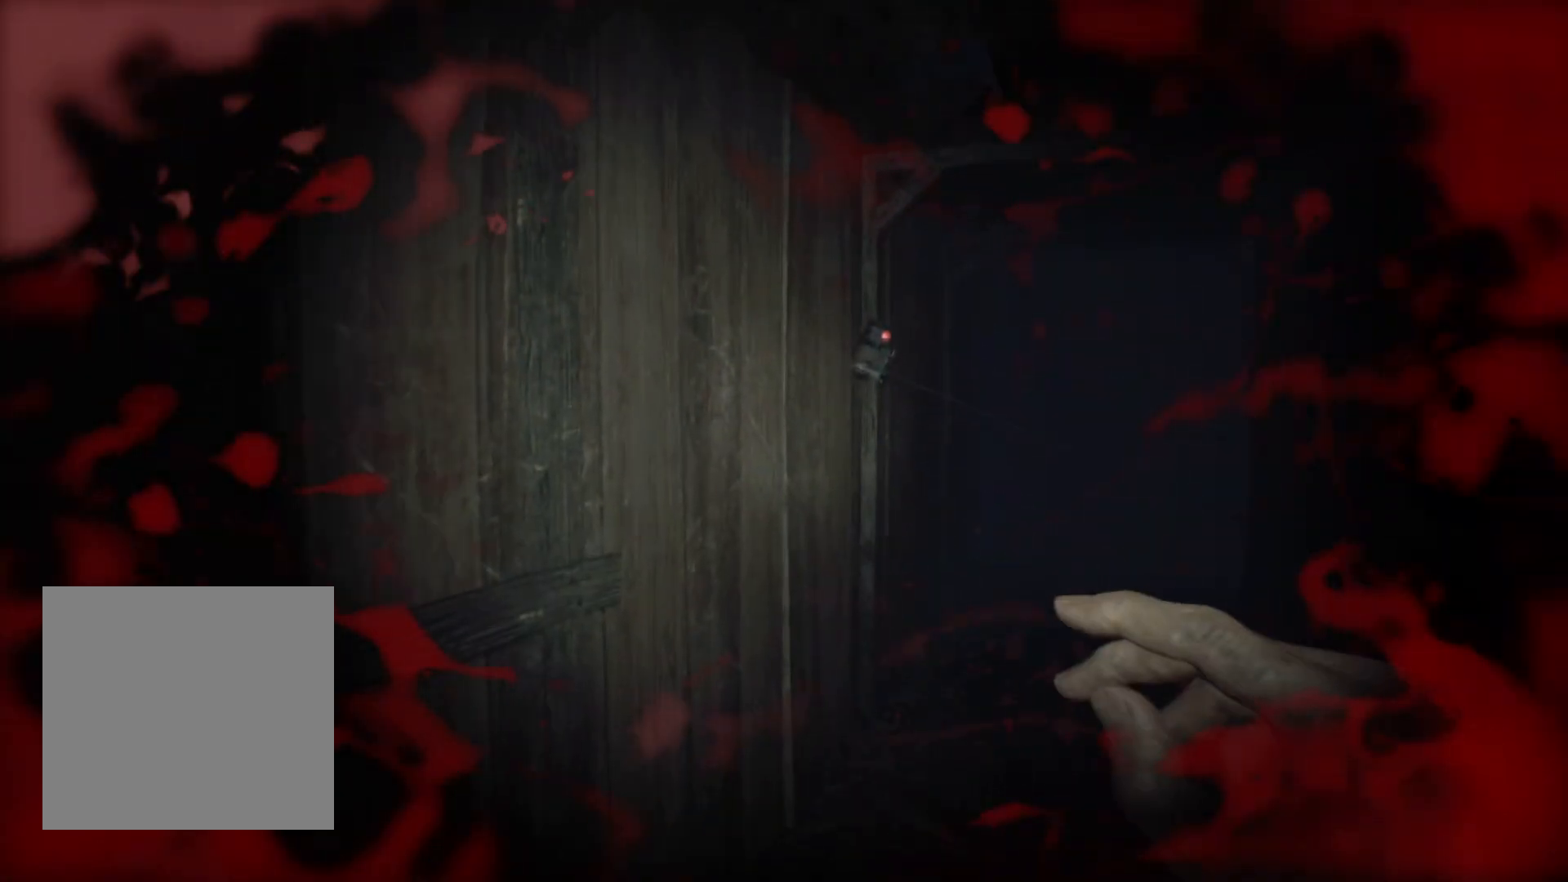
{"dt_ms": 500, "buttons": ["R2"], "left_stick": "center", "events": [[33, "left_stick", "center"], [350, "R2", "down"]]}
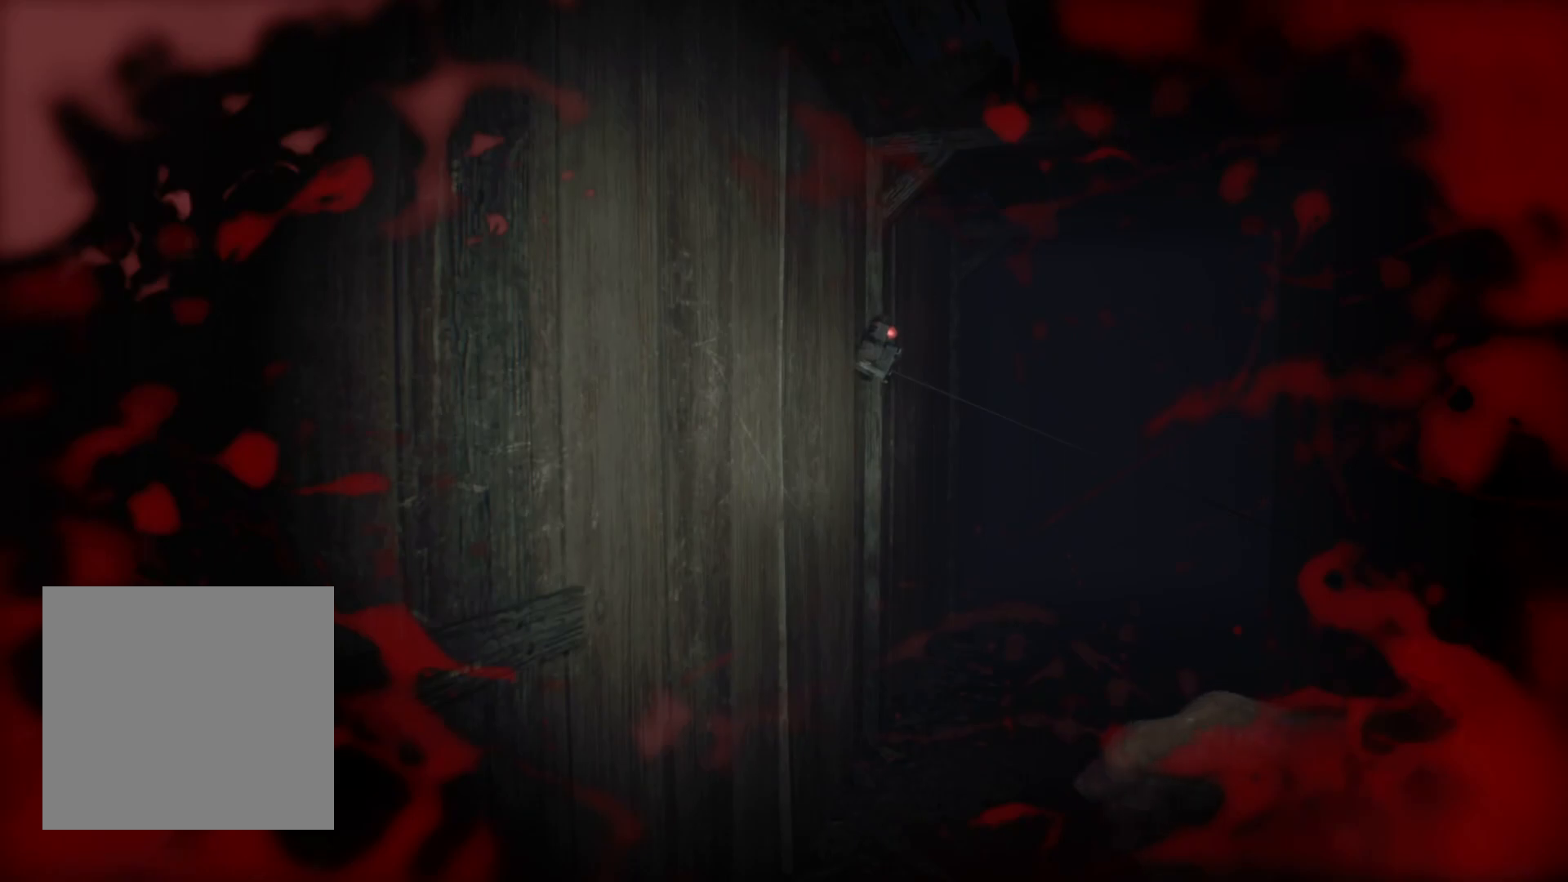
{"dt_ms": 500, "buttons": ["R2"], "left_stick": "center", "events": []}
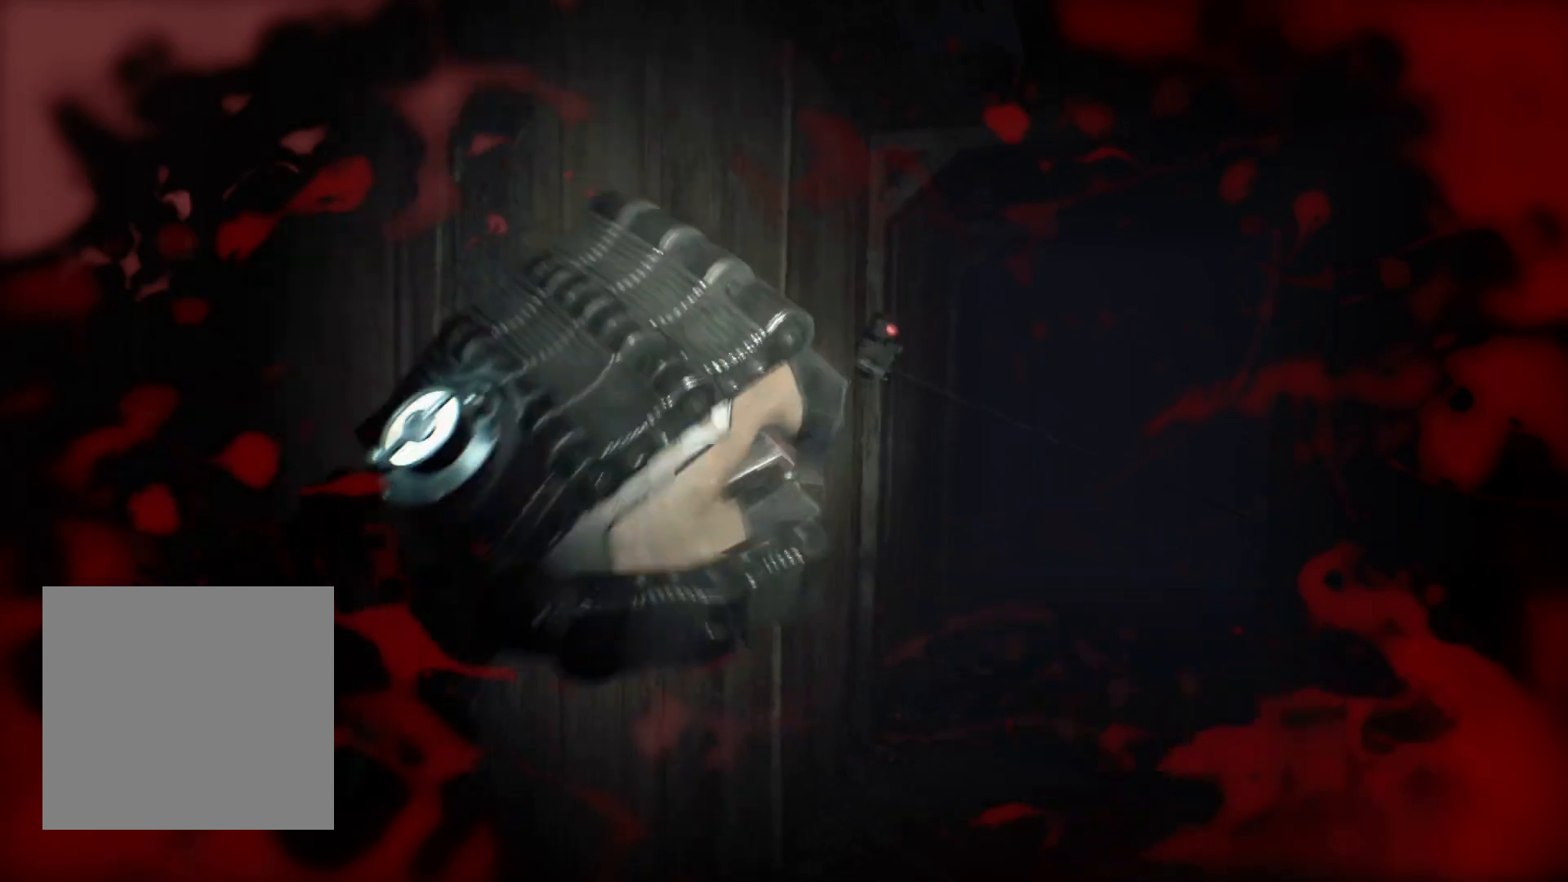
{"dt_ms": 500, "buttons": ["R2"], "left_stick": "center", "events": []}